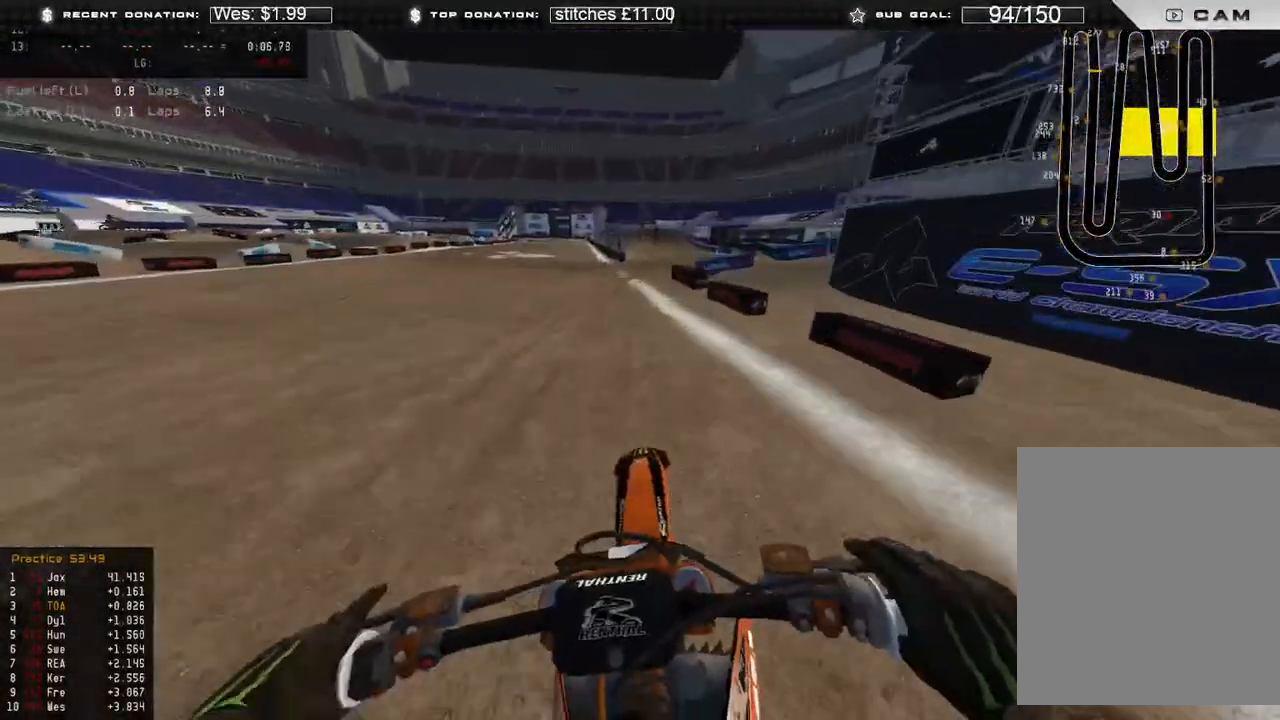
Gameplay with a controller (Xbox layout); each line is a JSON object with the inputs held at the frame after it. "events" lists button and stick changes between this image and that frame as [ms after this image, input, new state], when the widget could be followed in between. Not read: SHARE.
{"buttons": ["B", "R2"], "left_stick": "up-right", "right_stick": "down", "events": [[50, "right_stick", "center"], [167, "R3", "down"], [250, "R3", "up"], [283, "left_stick", "up-right"], [317, "right_stick", "down"], [500, "B", "down"]]}
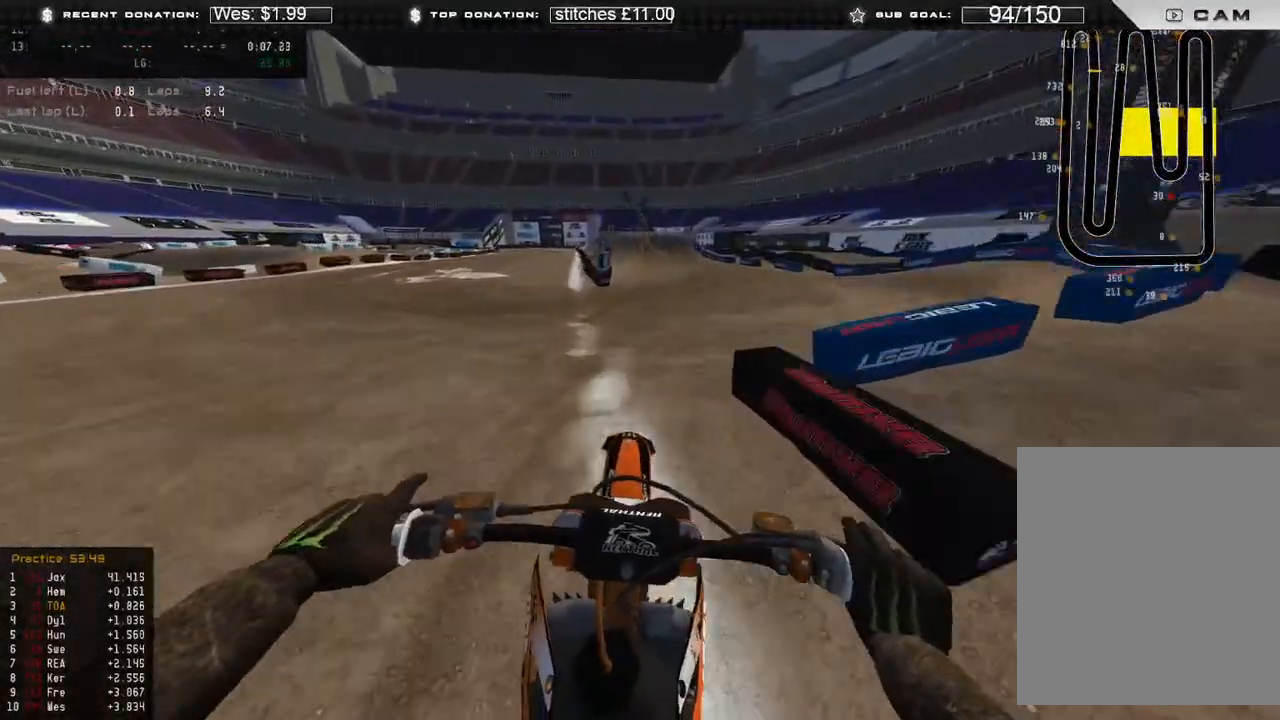
{"buttons": ["R2"], "left_stick": "up", "right_stick": "center", "events": [[17, "left_stick", "center"], [117, "B", "up"], [200, "left_stick", "up"], [467, "right_stick", "center"]]}
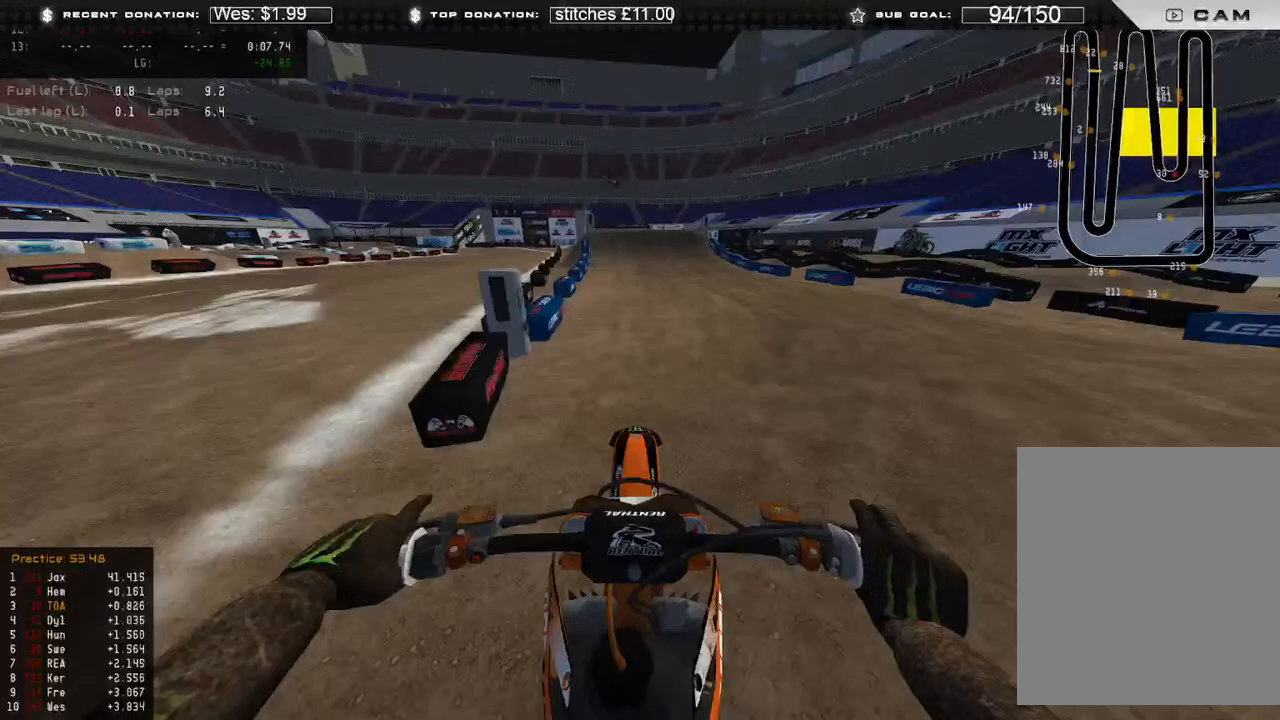
{"buttons": ["L2"], "left_stick": "up", "right_stick": "down", "events": [[133, "right_stick", "down"], [367, "L2", "down"], [367, "X", "down"], [417, "R2", "up"], [483, "X", "up"]]}
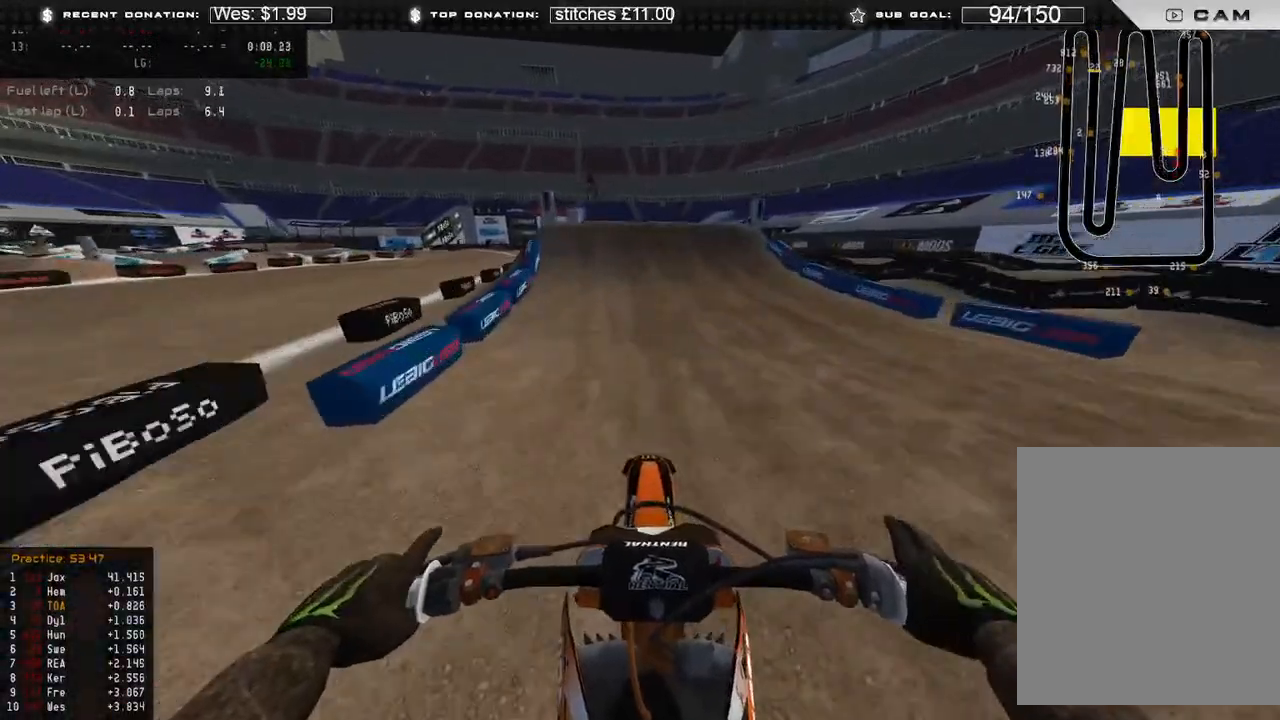
{"buttons": ["R3"], "left_stick": "up-left", "right_stick": "down", "events": [[50, "L2", "up"], [233, "R2", "down"], [350, "left_stick", "up-left"], [400, "R2", "up"], [450, "R3", "down"]]}
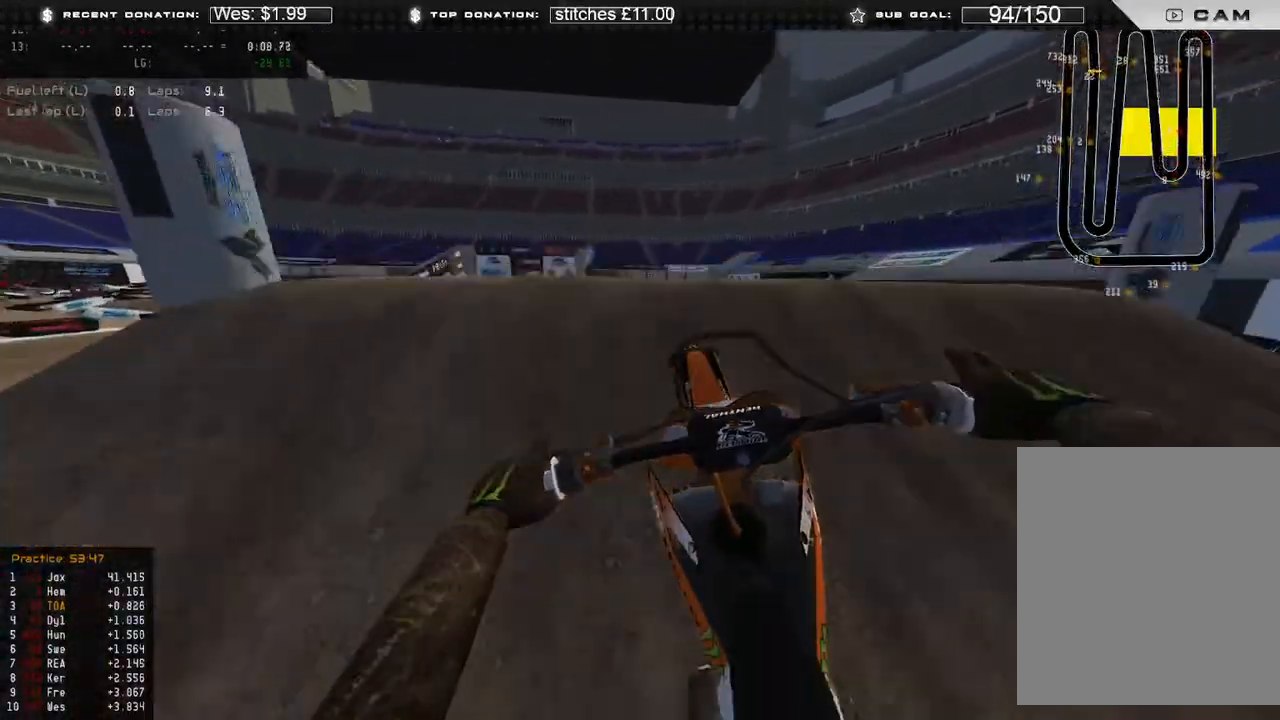
{"buttons": ["R2"], "left_stick": "up-right", "right_stick": "down-right", "events": [[33, "R3", "up"], [167, "right_stick", "down-right"], [217, "left_stick", "up-right"], [283, "R3", "down"], [367, "R2", "down"], [367, "R3", "up"]]}
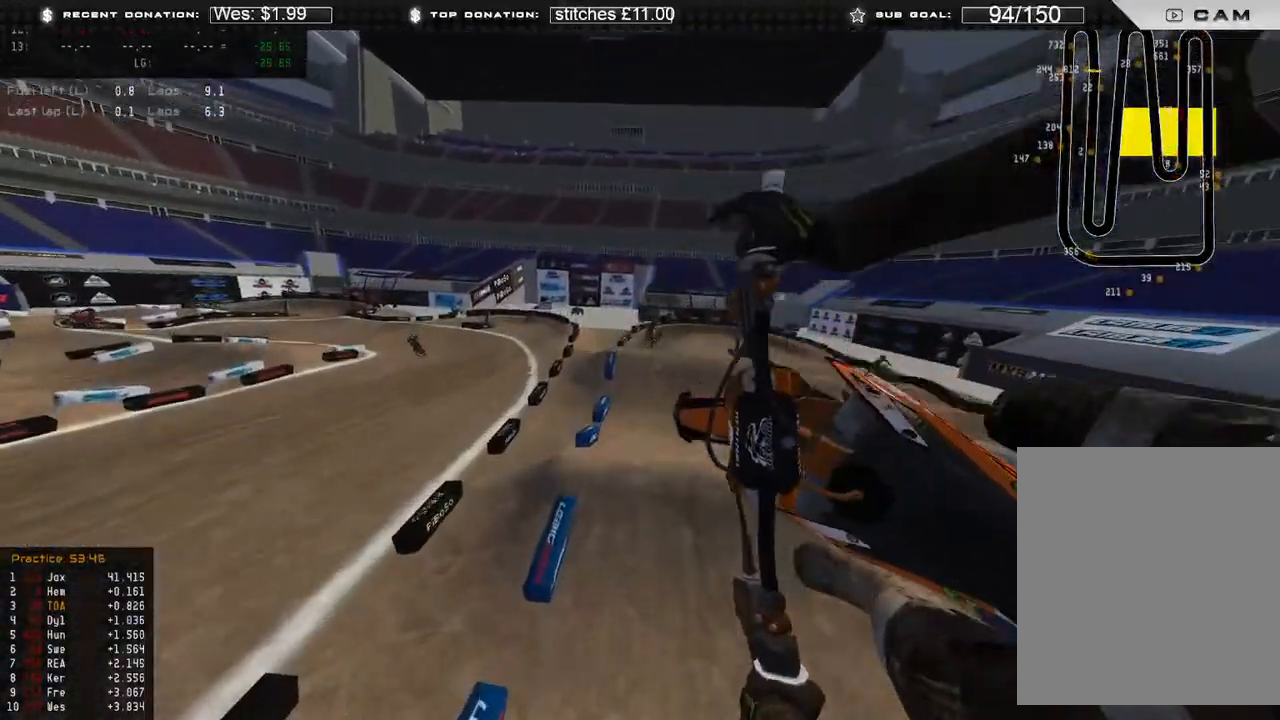
{"buttons": ["R2"], "left_stick": "up", "right_stick": "right", "events": [[150, "left_stick", "up-left"], [267, "R2", "up"], [417, "right_stick", "right"], [483, "R2", "down"], [483, "left_stick", "up"]]}
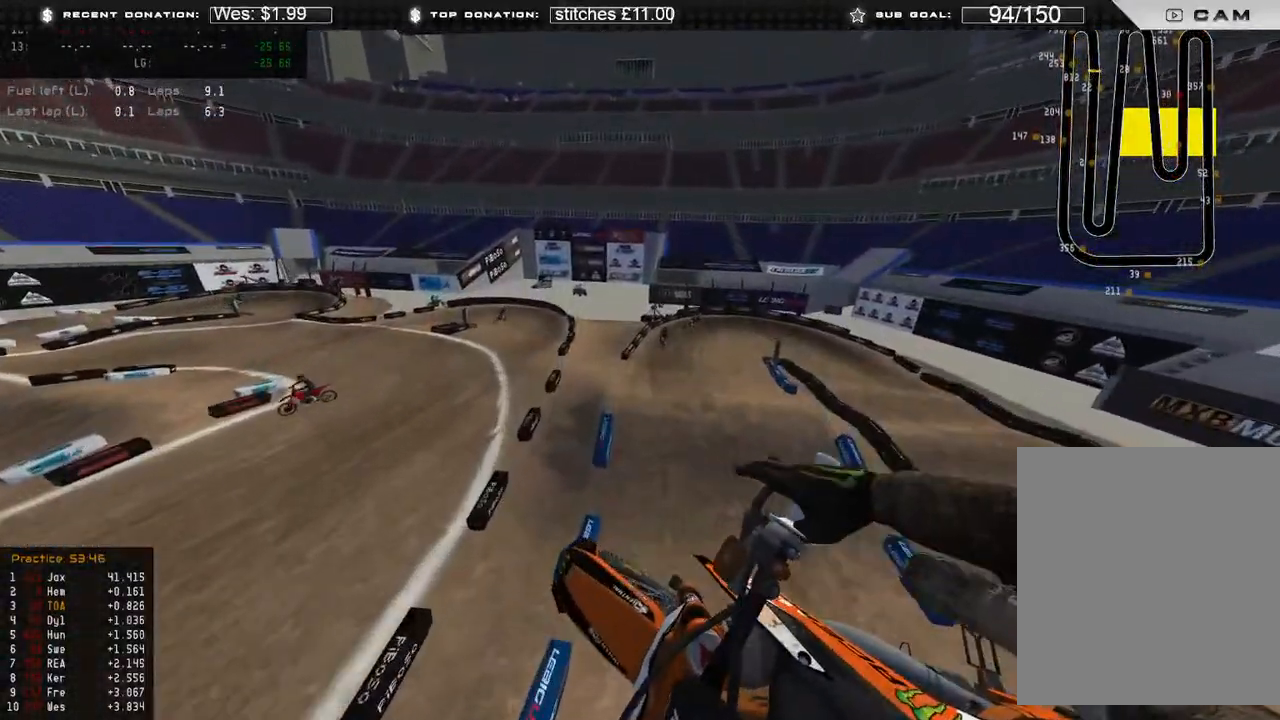
{"buttons": [], "left_stick": "up-right", "right_stick": "down-left", "events": [[50, "right_stick", "center"], [83, "R2", "up"], [150, "left_stick", "up-right"], [417, "right_stick", "down-left"]]}
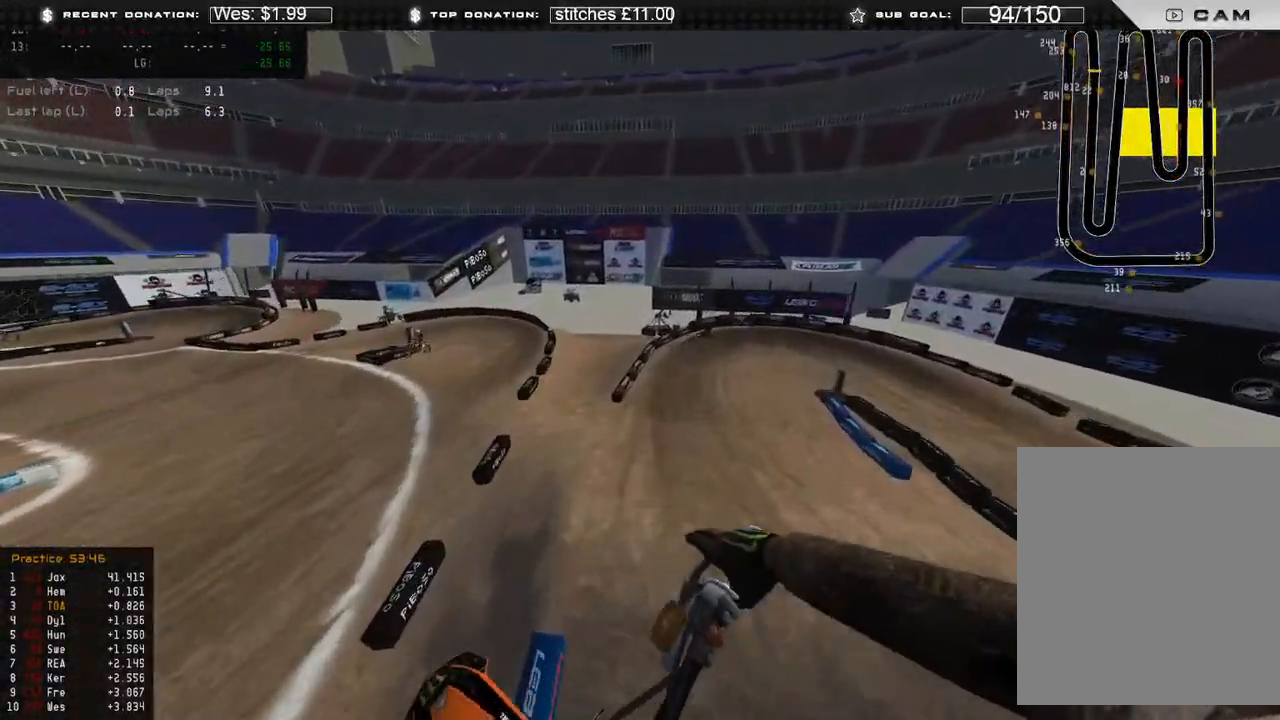
{"buttons": ["R2"], "left_stick": "up-right", "right_stick": "up", "events": [[83, "R2", "down"], [117, "L3", "down"], [217, "L3", "up"], [333, "right_stick", "up"]]}
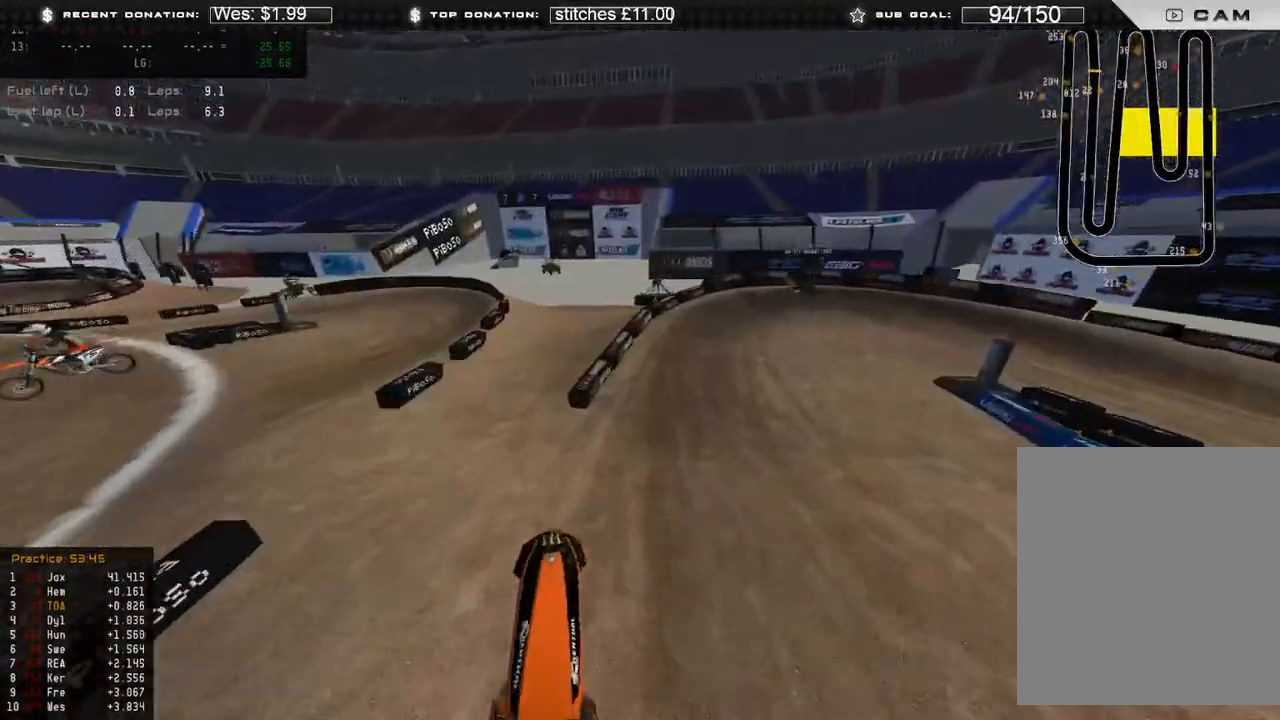
{"buttons": ["L2"], "left_stick": "up-right", "right_stick": "down", "events": [[67, "right_stick", "center"], [167, "R3", "down"], [233, "R3", "up"], [400, "right_stick", "down"], [483, "L2", "down"], [500, "R2", "up"]]}
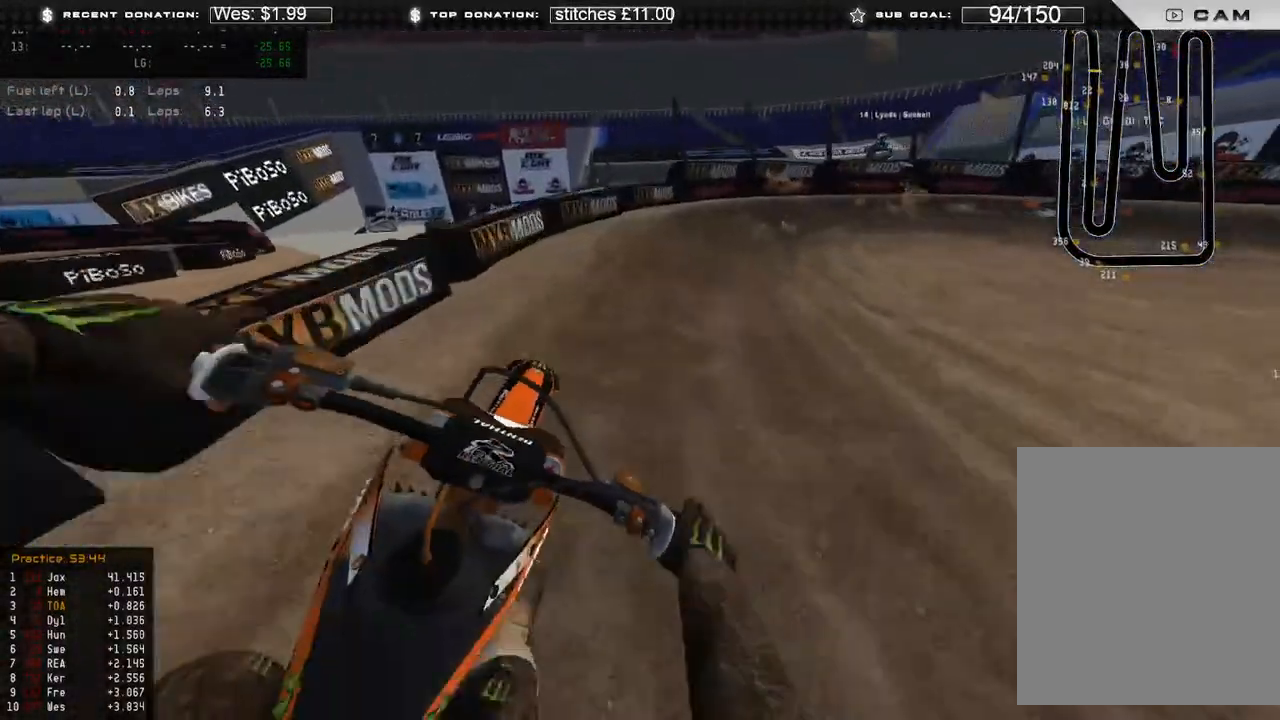
{"buttons": ["R2"], "left_stick": "up-right", "right_stick": "down-left", "events": [[500, "L2", "up"], [500, "R2", "down"], [500, "right_stick", "down-left"]]}
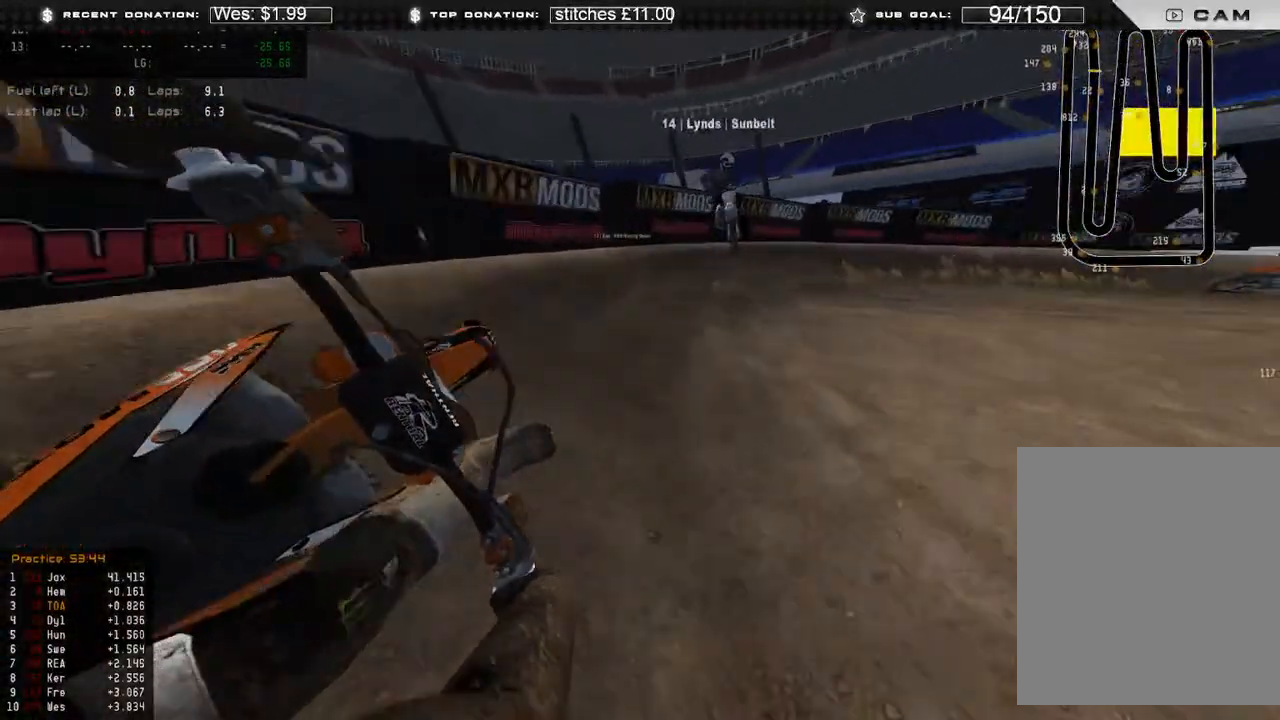
{"buttons": ["R2"], "left_stick": "up-right", "right_stick": "down-left", "events": [[117, "R2", "up"], [283, "L2", "down"], [433, "L2", "up"], [433, "R2", "down"]]}
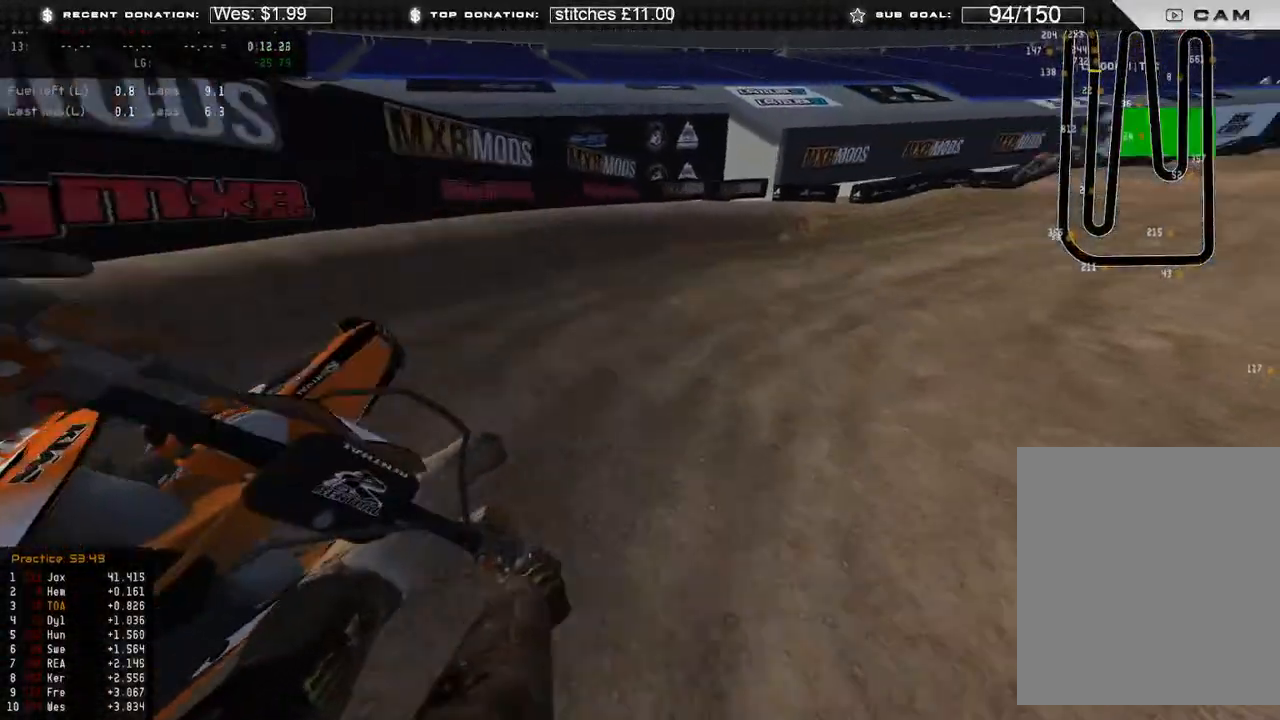
{"buttons": ["R2"], "left_stick": "up-right", "right_stick": "down-left", "events": []}
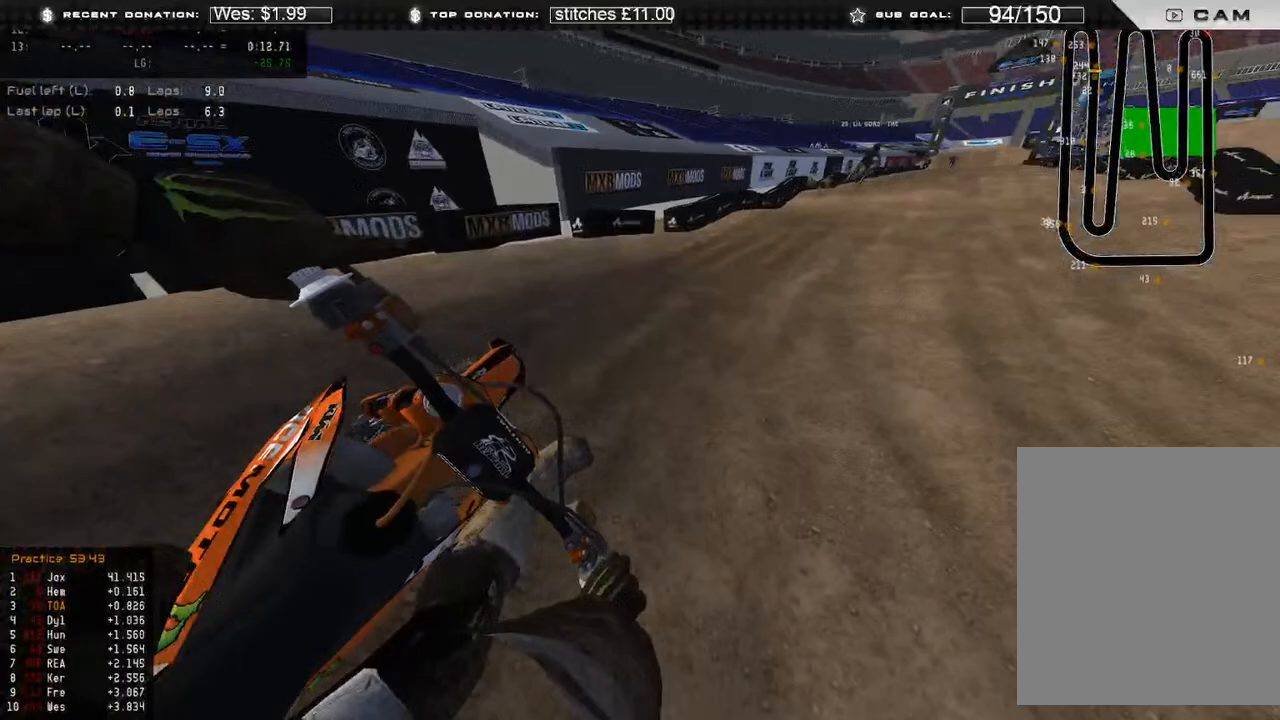
{"buttons": ["R2"], "left_stick": "up-right", "right_stick": "down-left", "events": []}
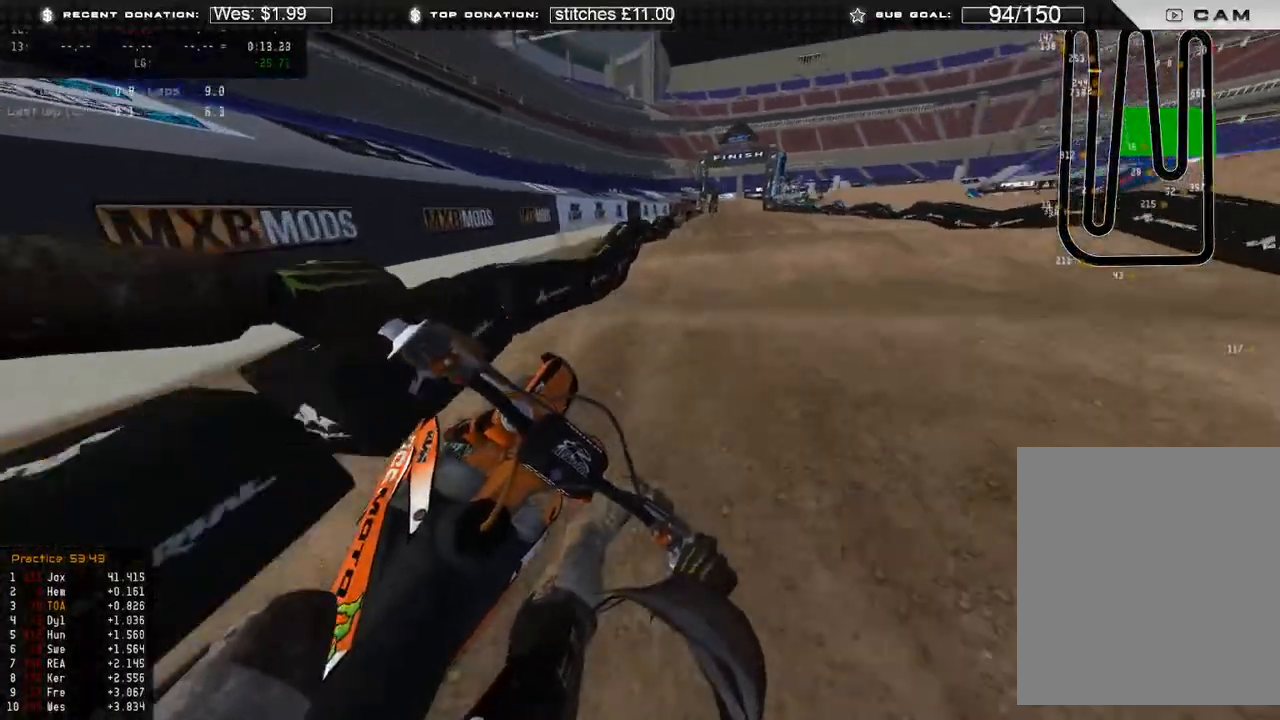
{"buttons": ["R2"], "left_stick": "up", "right_stick": "down-left", "events": [[117, "R3", "down"], [200, "R3", "up"], [283, "left_stick", "up"], [367, "B", "down"], [483, "B", "up"]]}
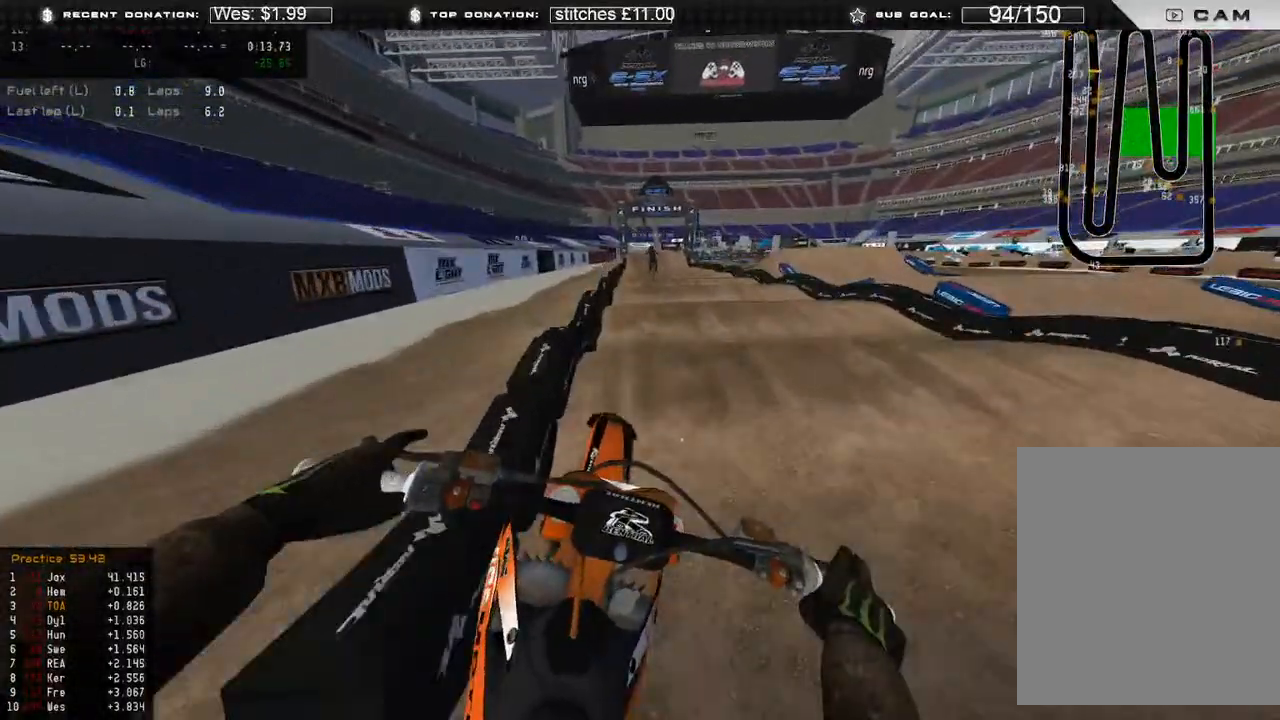
{"buttons": ["R2"], "left_stick": "center", "right_stick": "down-right", "events": [[50, "left_stick", "center"], [117, "right_stick", "down"], [333, "right_stick", "down-right"]]}
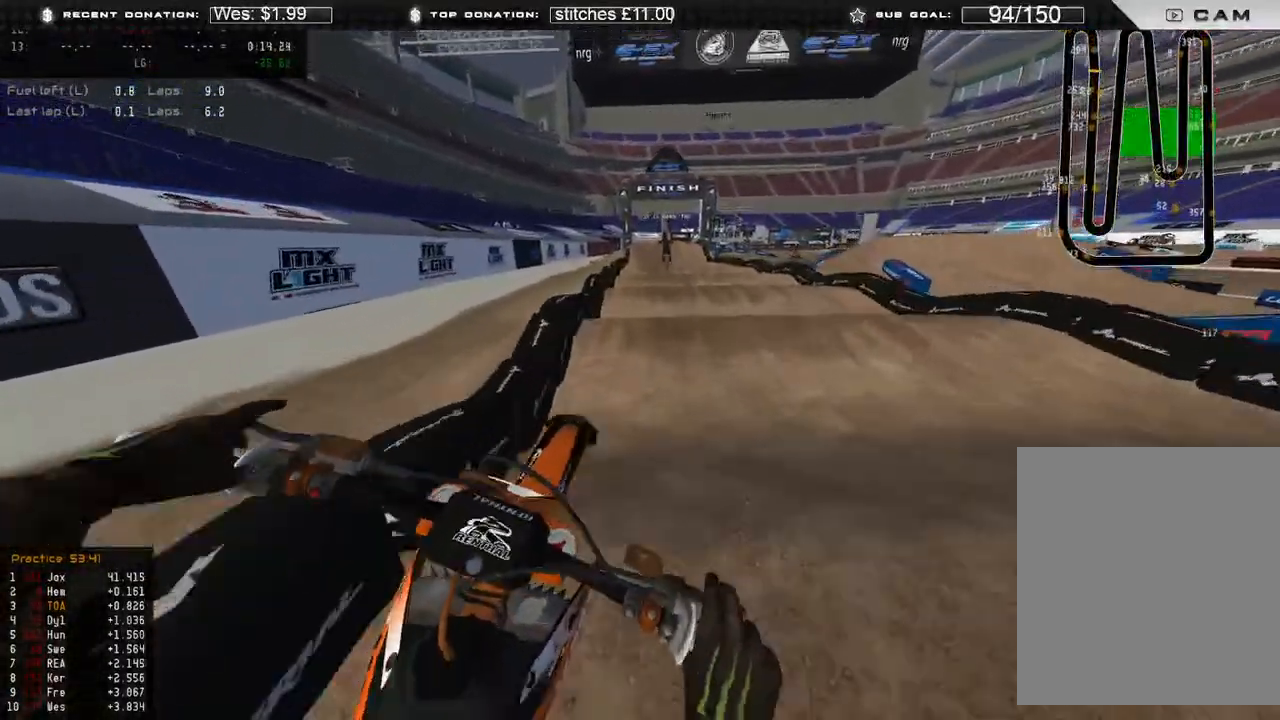
{"buttons": ["R2"], "left_stick": "center", "right_stick": "down-right", "events": []}
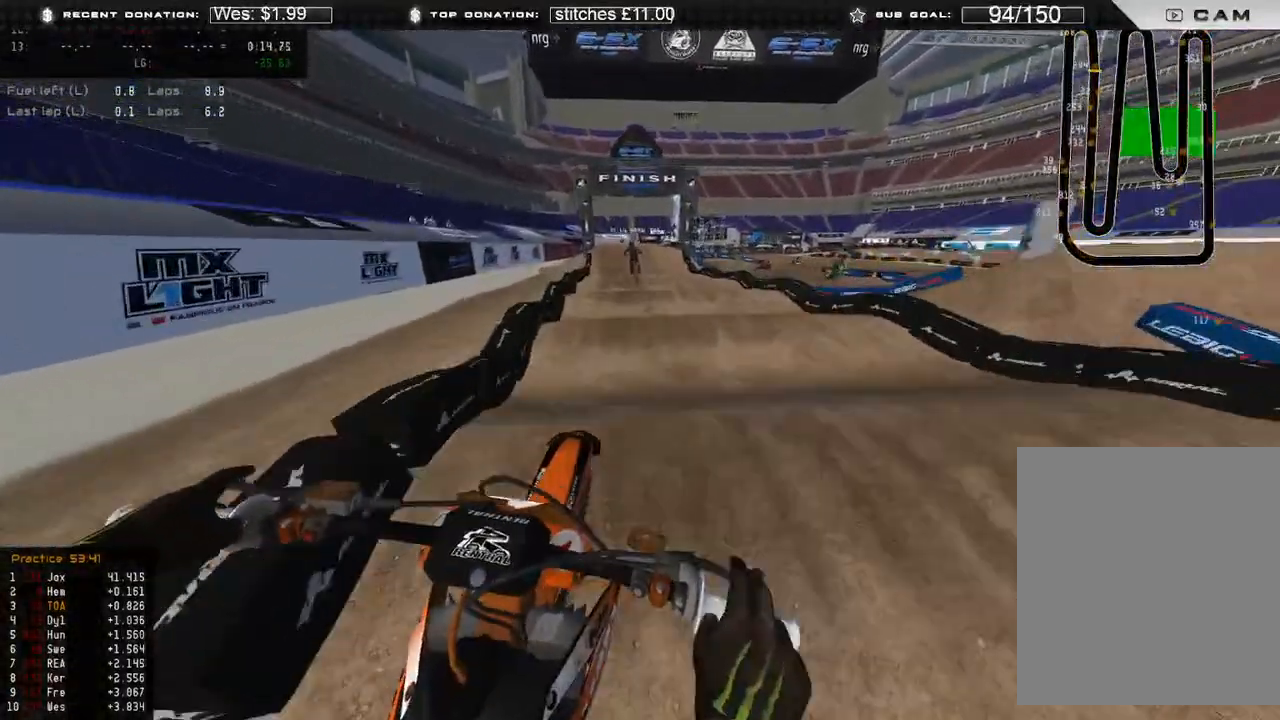
{"buttons": ["R2"], "left_stick": "up-left", "right_stick": "right", "events": [[83, "left_stick", "up-left"], [467, "right_stick", "right"]]}
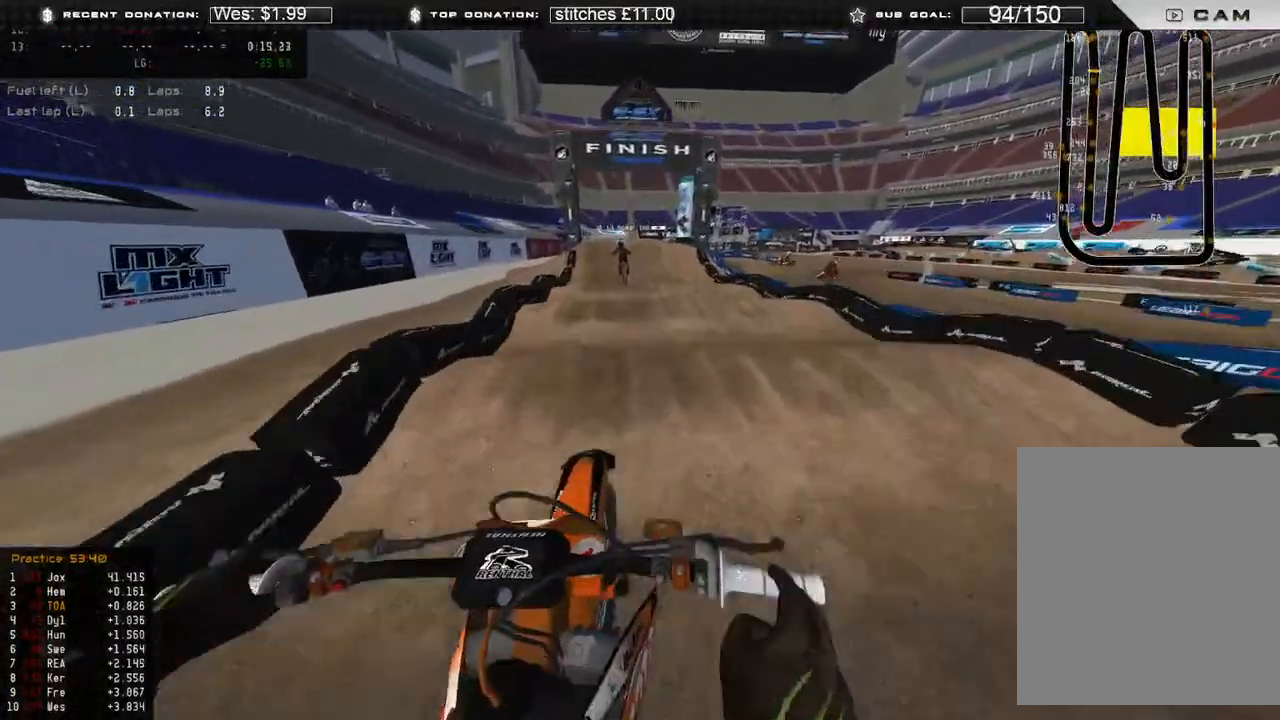
{"buttons": ["R2"], "left_stick": "up-left", "right_stick": "right", "events": [[300, "left_stick", "center"], [450, "left_stick", "up-left"]]}
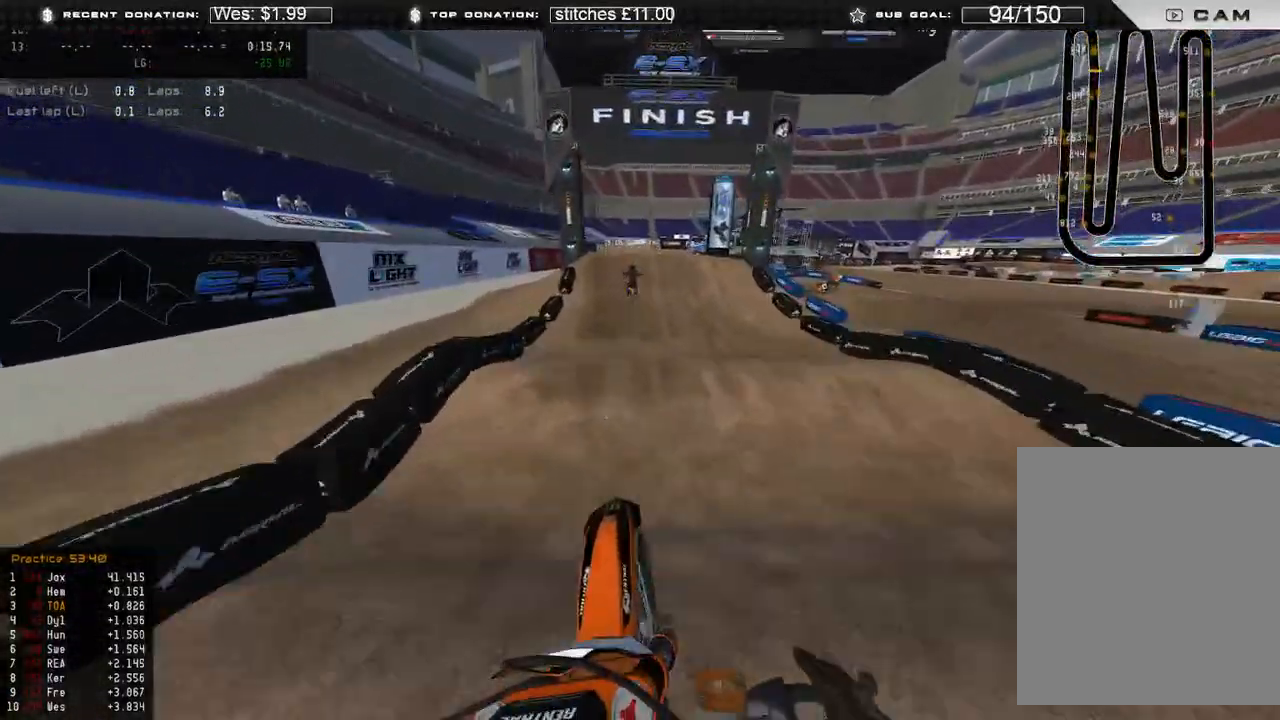
{"buttons": ["R2"], "left_stick": "center", "right_stick": "right", "events": [[167, "left_stick", "center"]]}
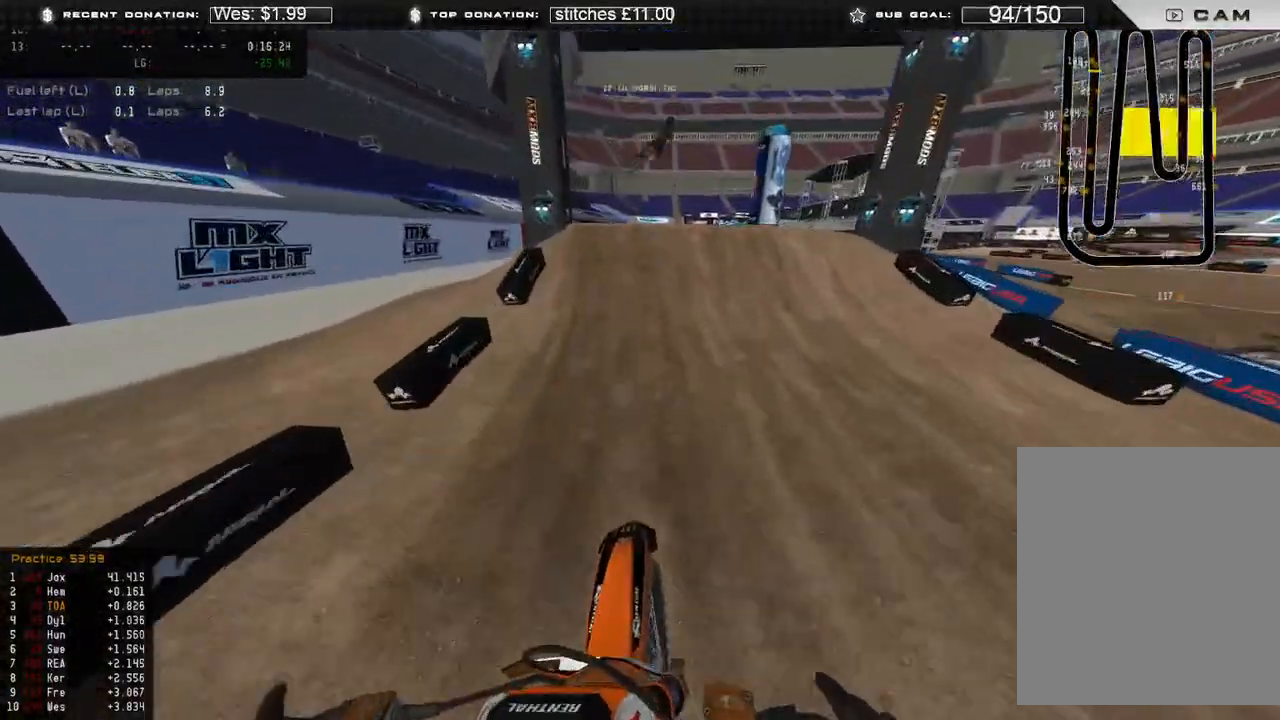
{"buttons": [], "left_stick": "right", "right_stick": "down-right", "events": [[367, "left_stick", "right"], [417, "R3", "down"], [483, "R3", "up"], [500, "R2", "up"], [500, "right_stick", "down-right"]]}
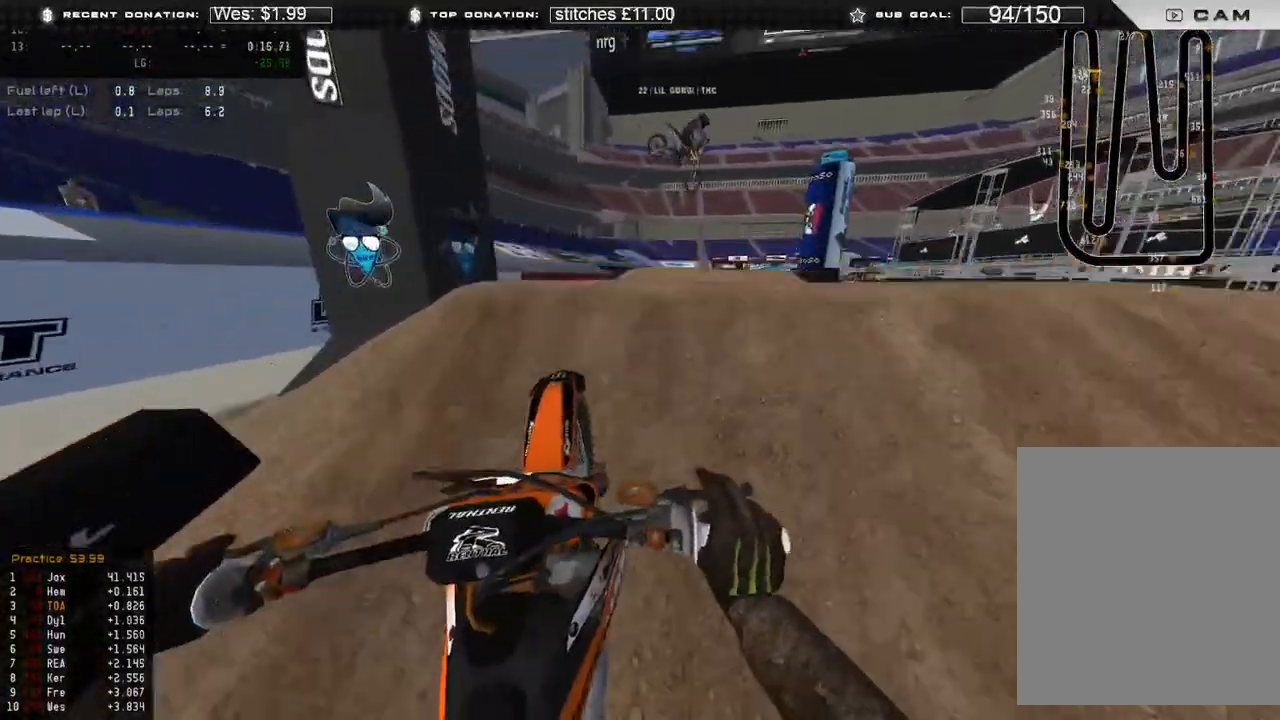
{"buttons": ["R2"], "left_stick": "up-left", "right_stick": "center", "events": [[50, "right_stick", "down"], [133, "left_stick", "up-left"], [233, "R2", "down"], [233, "R3", "down"], [317, "R3", "up"], [450, "right_stick", "center"]]}
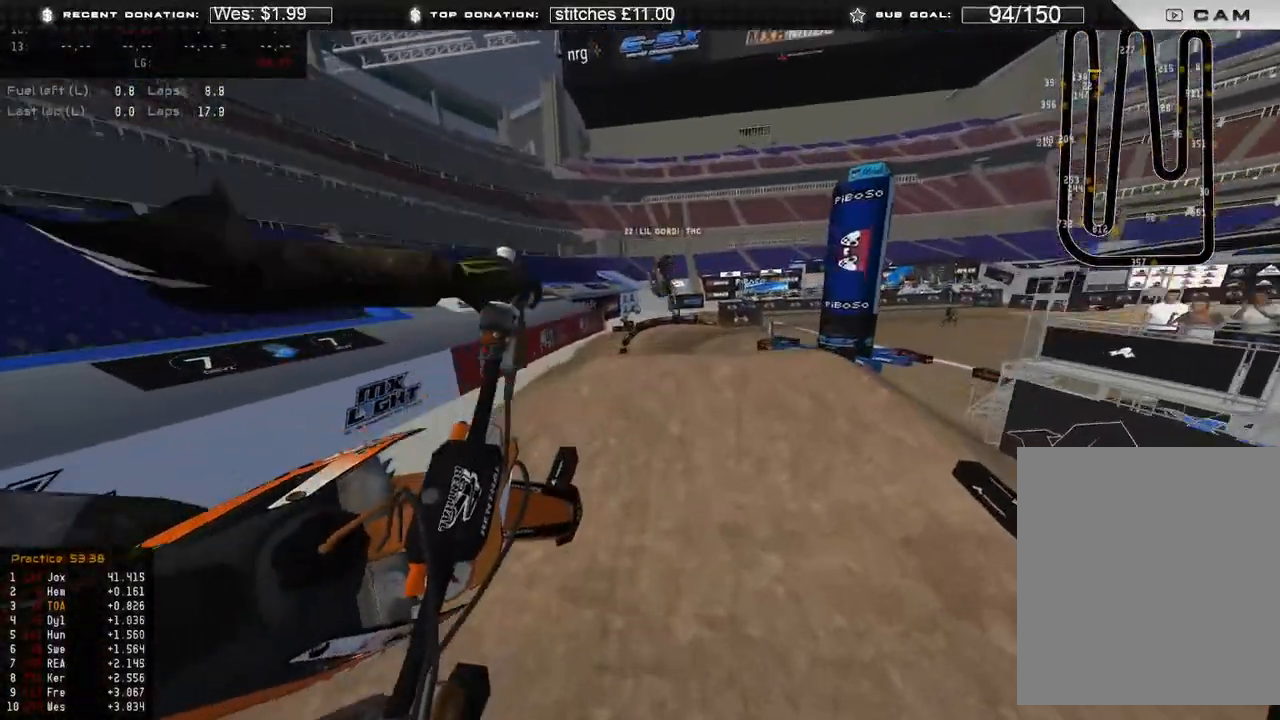
{"buttons": ["R2"], "left_stick": "up-right", "right_stick": "up-right", "events": [[17, "right_stick", "up-right"], [250, "left_stick", "center"], [500, "left_stick", "up-right"]]}
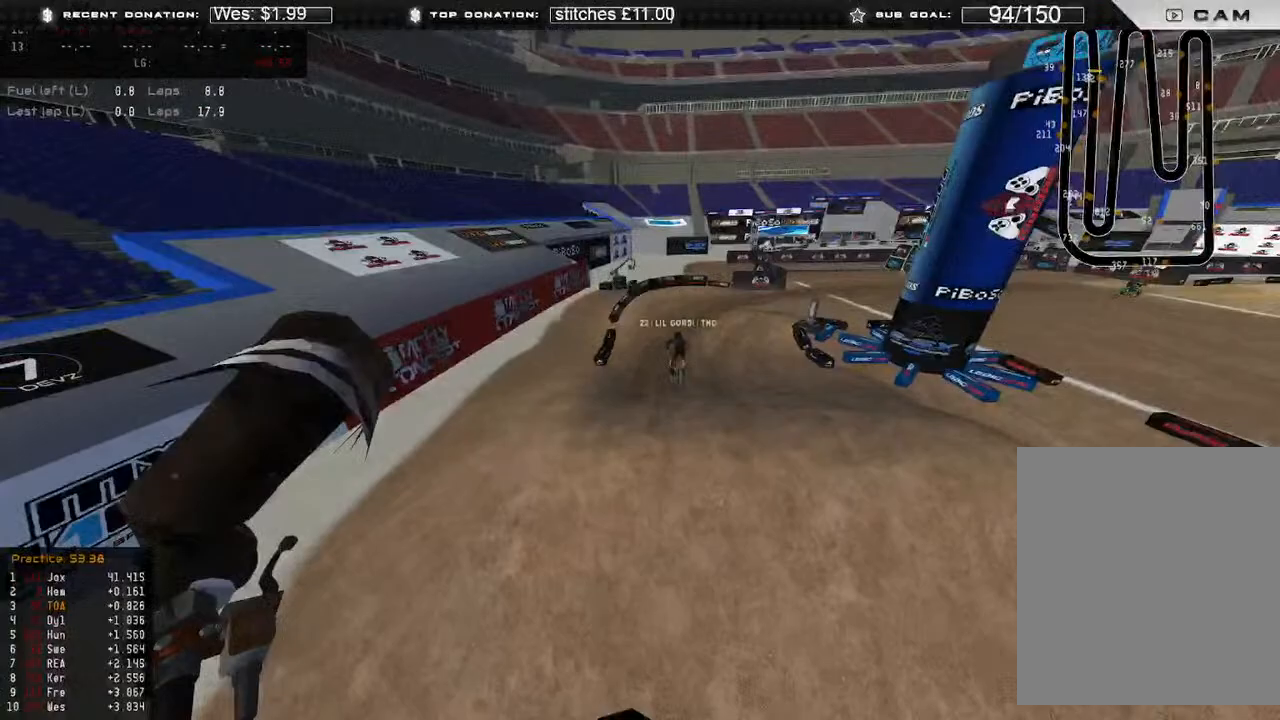
{"buttons": ["R2"], "left_stick": "up-right", "right_stick": "center", "events": [[467, "right_stick", "center"]]}
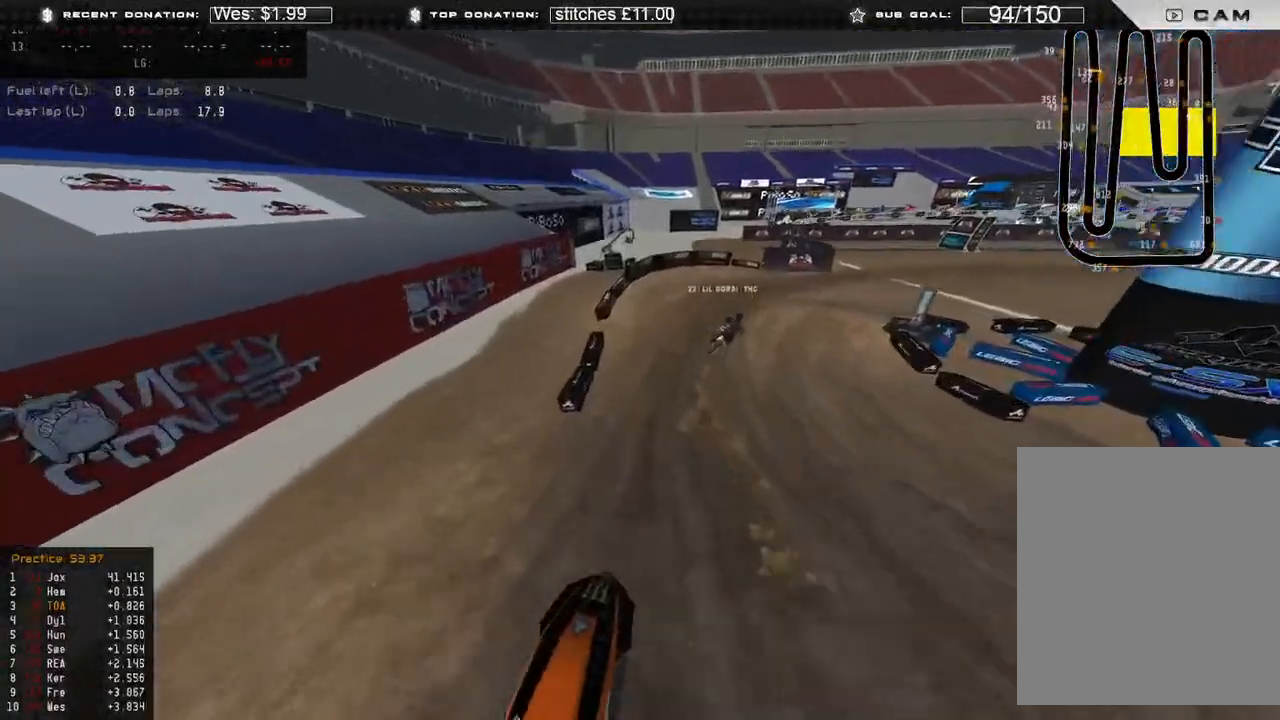
{"buttons": ["R2"], "left_stick": "up-right", "right_stick": "center", "events": [[250, "R3", "down"], [333, "R3", "up"]]}
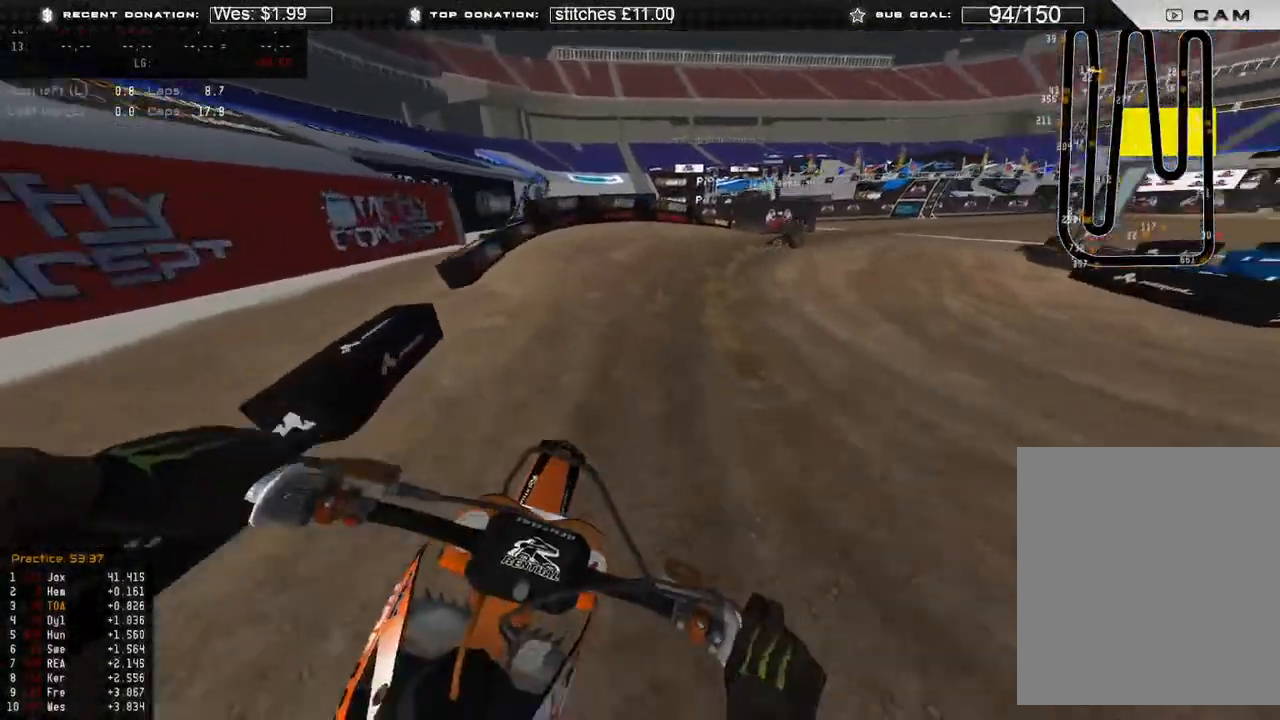
{"buttons": ["R2"], "left_stick": "up-right", "right_stick": "down-left", "events": [[200, "right_stick", "down-left"]]}
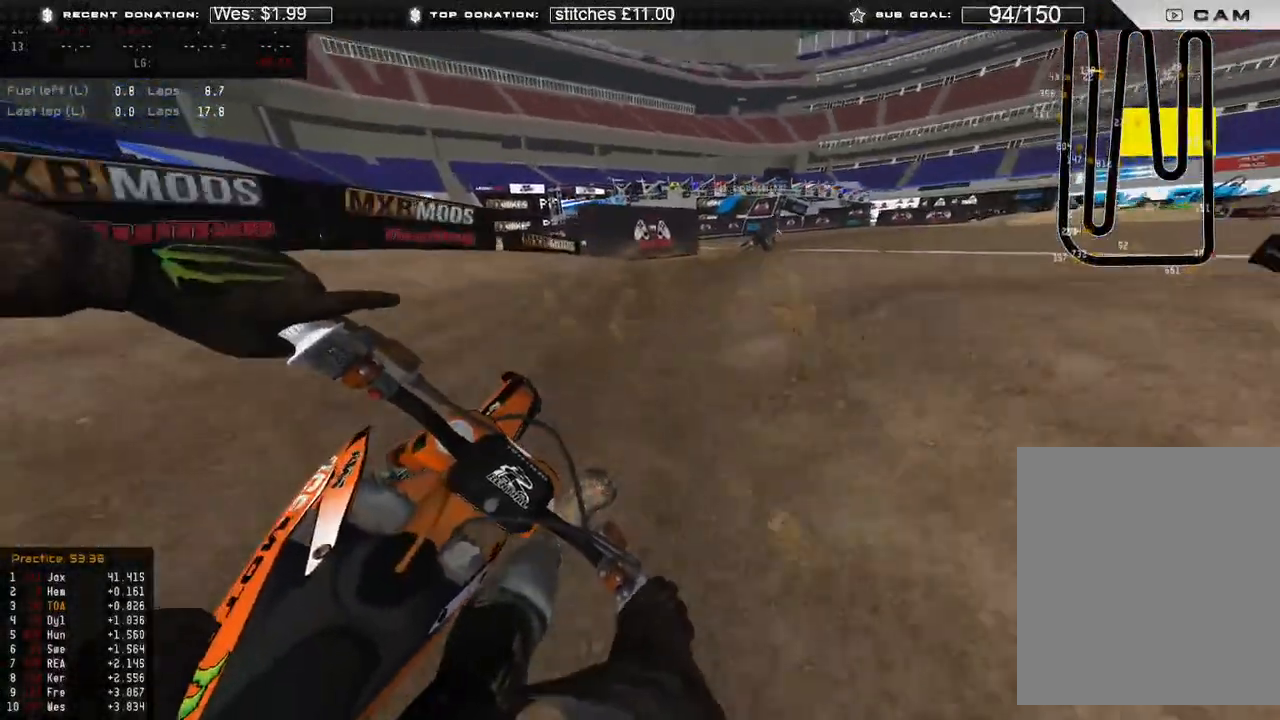
{"buttons": ["R2"], "left_stick": "up-right", "right_stick": "down-left", "events": []}
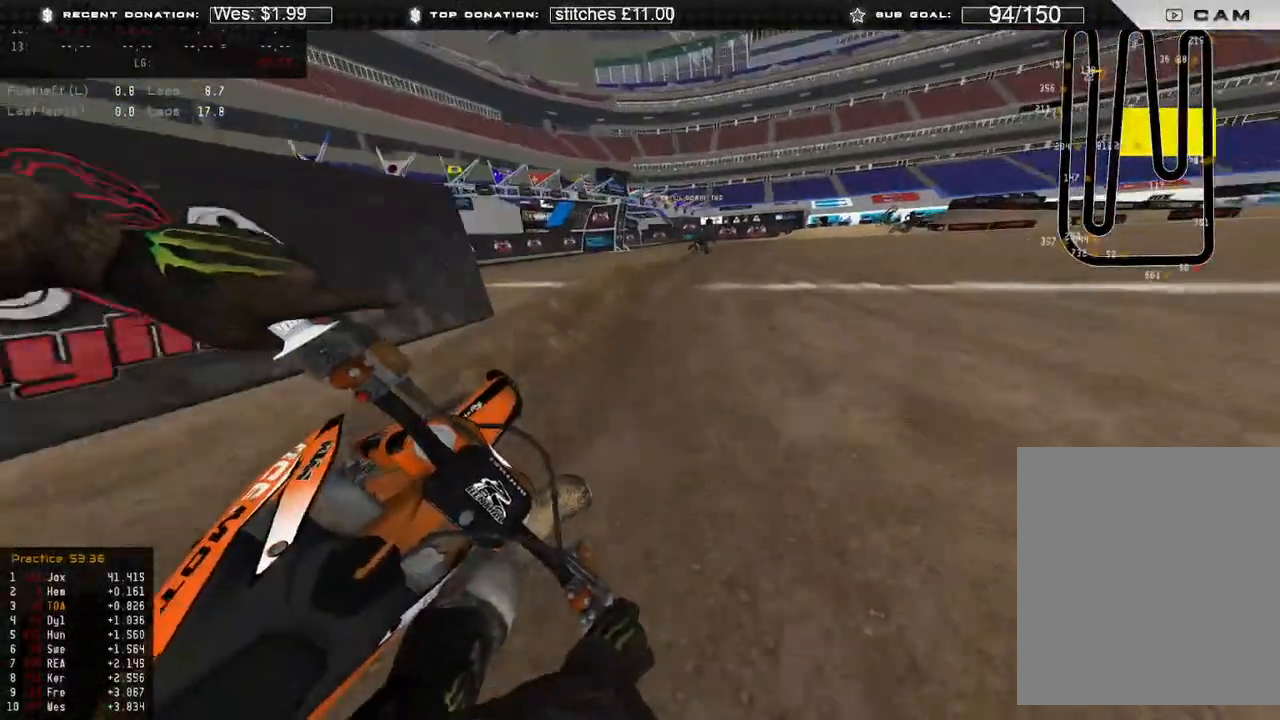
{"buttons": ["R2"], "left_stick": "up-right", "right_stick": "down-left", "events": []}
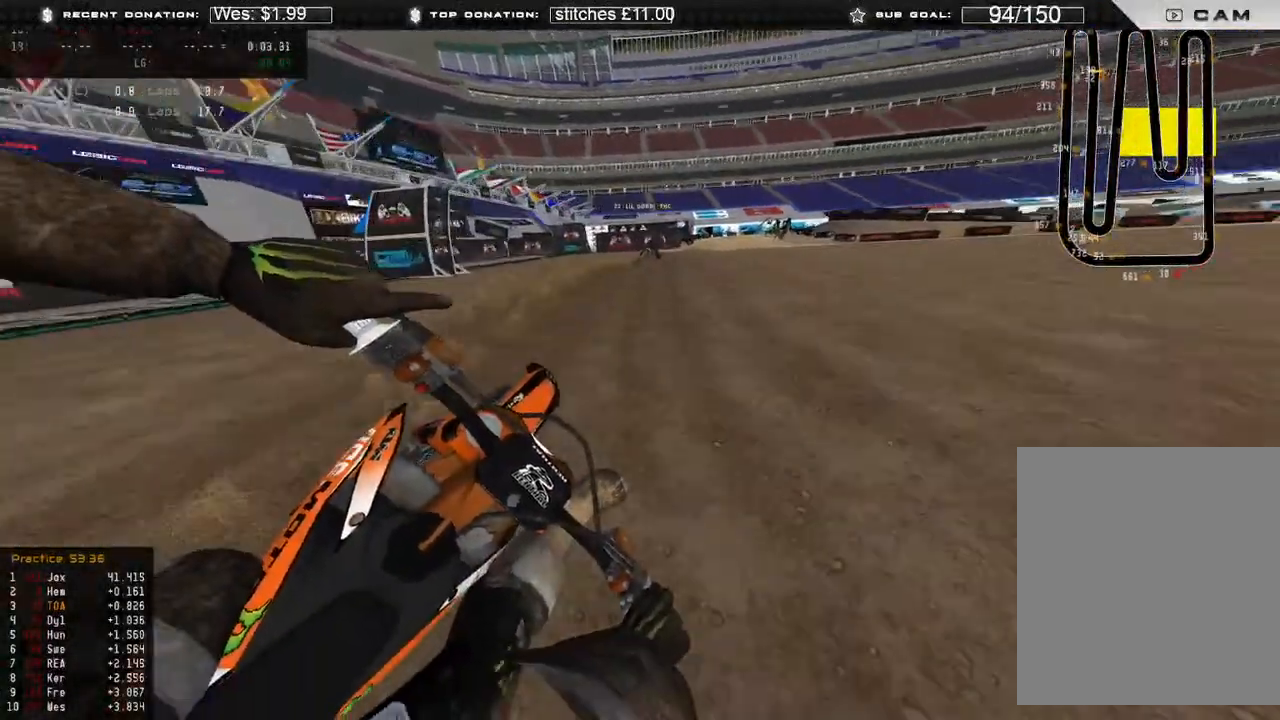
{"buttons": ["R2"], "left_stick": "up-right", "right_stick": "down", "events": [[67, "R3", "down"], [167, "R3", "up"], [167, "right_stick", "down"]]}
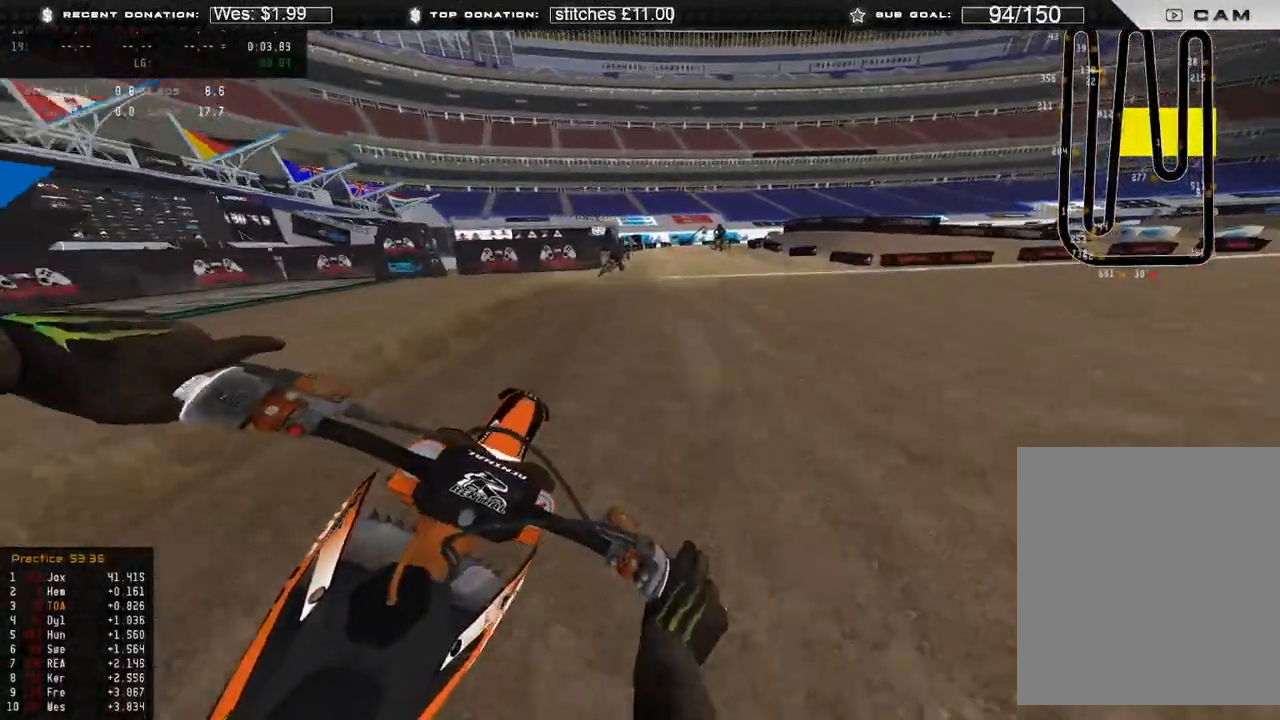
{"buttons": ["L2"], "left_stick": "up-right", "right_stick": "down", "events": [[133, "X", "down"], [200, "R2", "up"], [250, "X", "up"], [267, "L2", "down"]]}
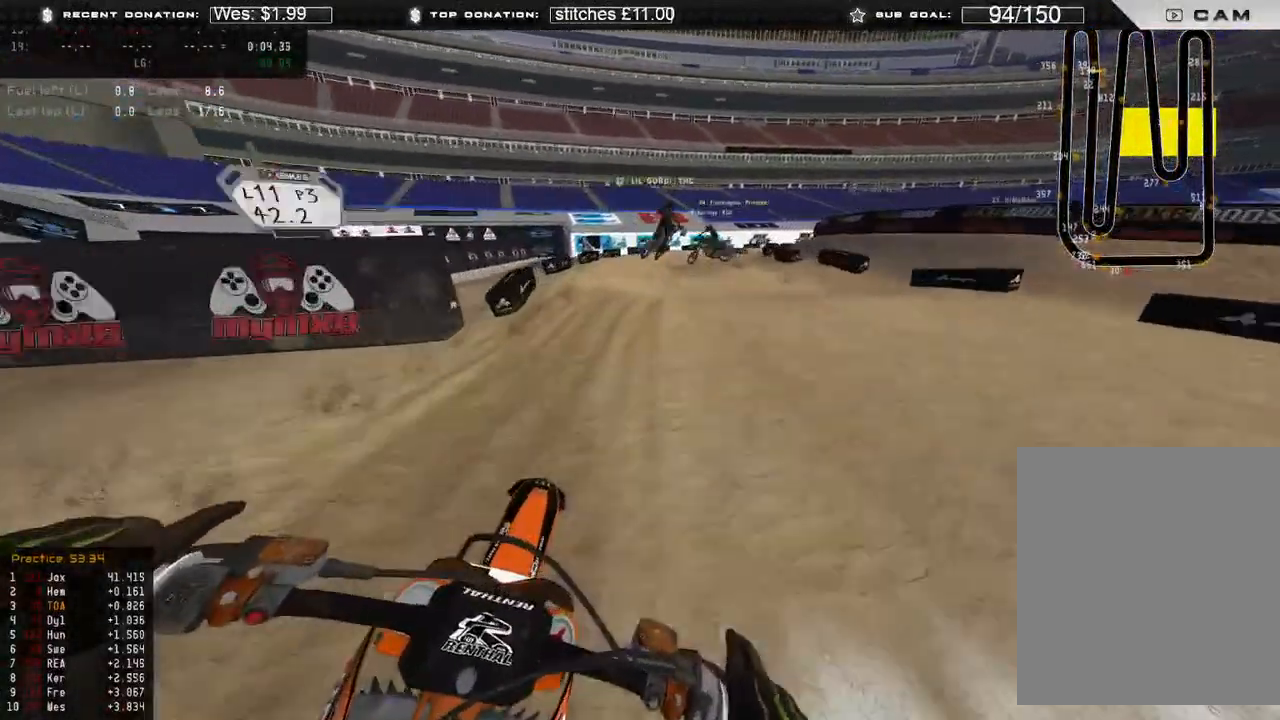
{"buttons": [], "left_stick": "up-right", "right_stick": "down-left"}